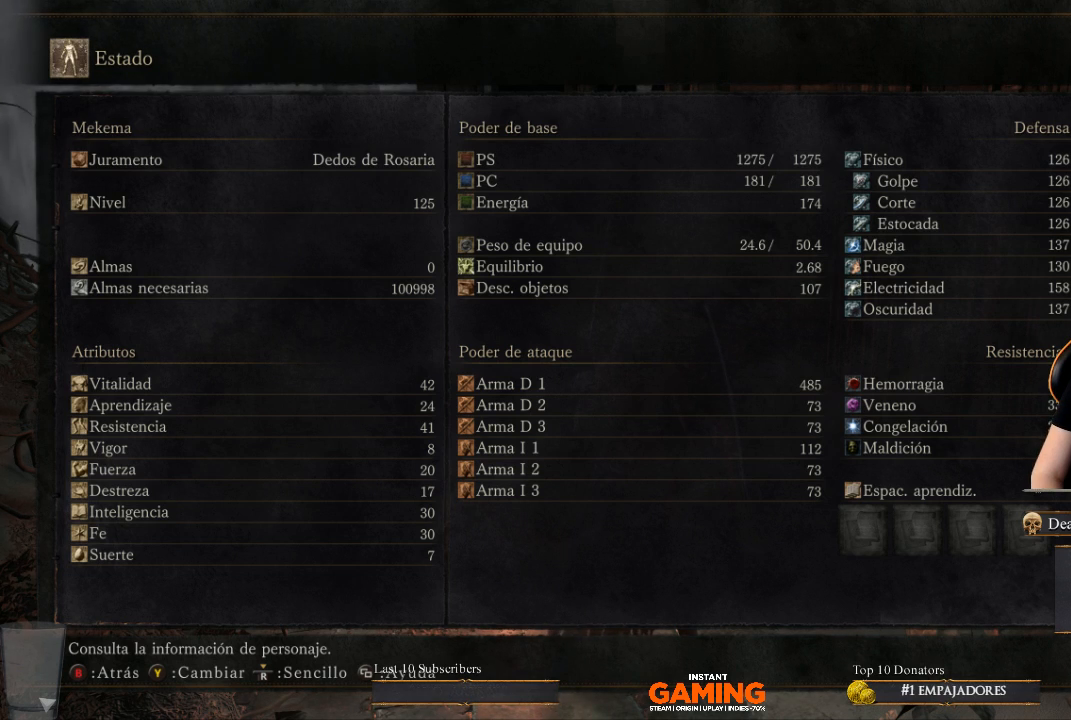
Gameplay with a controller (Xbox layout); each line is a JSON object with the inputs held at the frame after it. "events" lists button and stick changes between this image and that frame as [ms after this image, input, new state], when the widget could be followed in between.
{"buttons": ["B"], "left_stick": "center", "right_stick": "center", "events": [[500, "B", "down"]]}
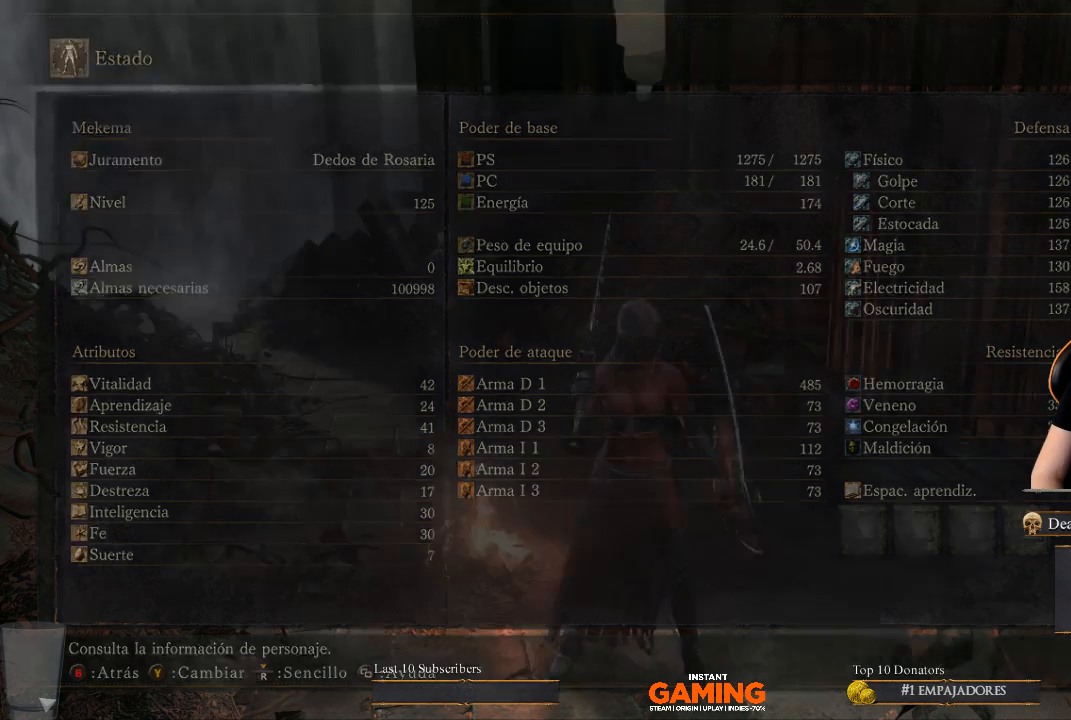
{"buttons": [], "left_stick": "center", "right_stick": "center", "events": [[100, "B", "up"]]}
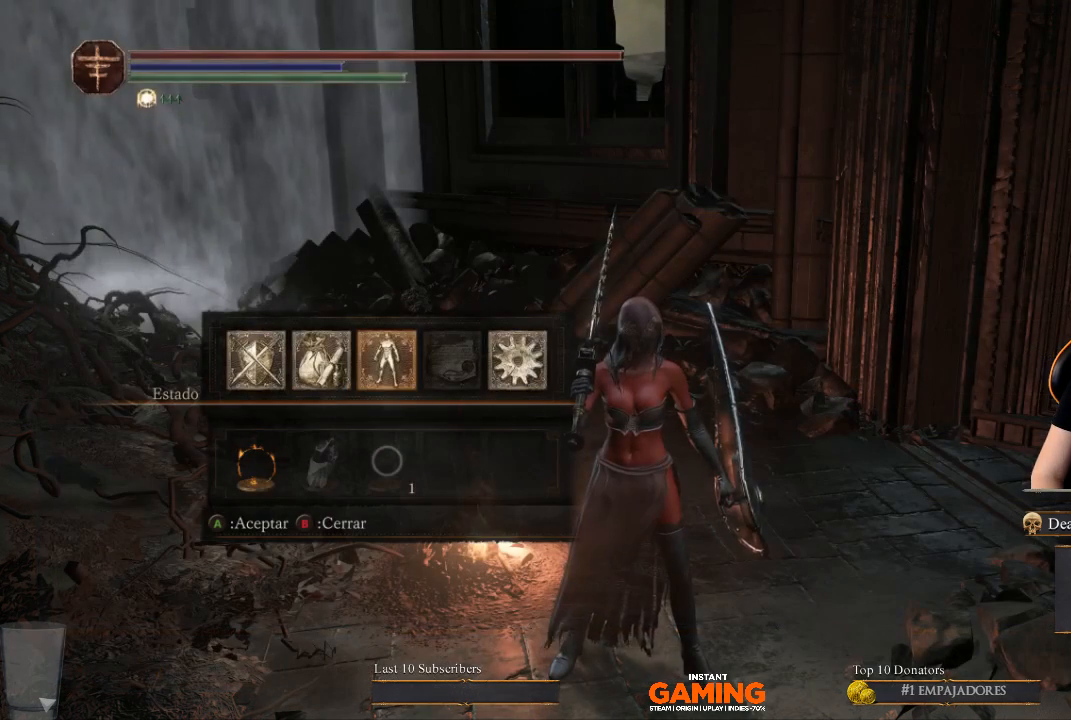
{"buttons": [], "left_stick": "center", "right_stick": "center", "events": []}
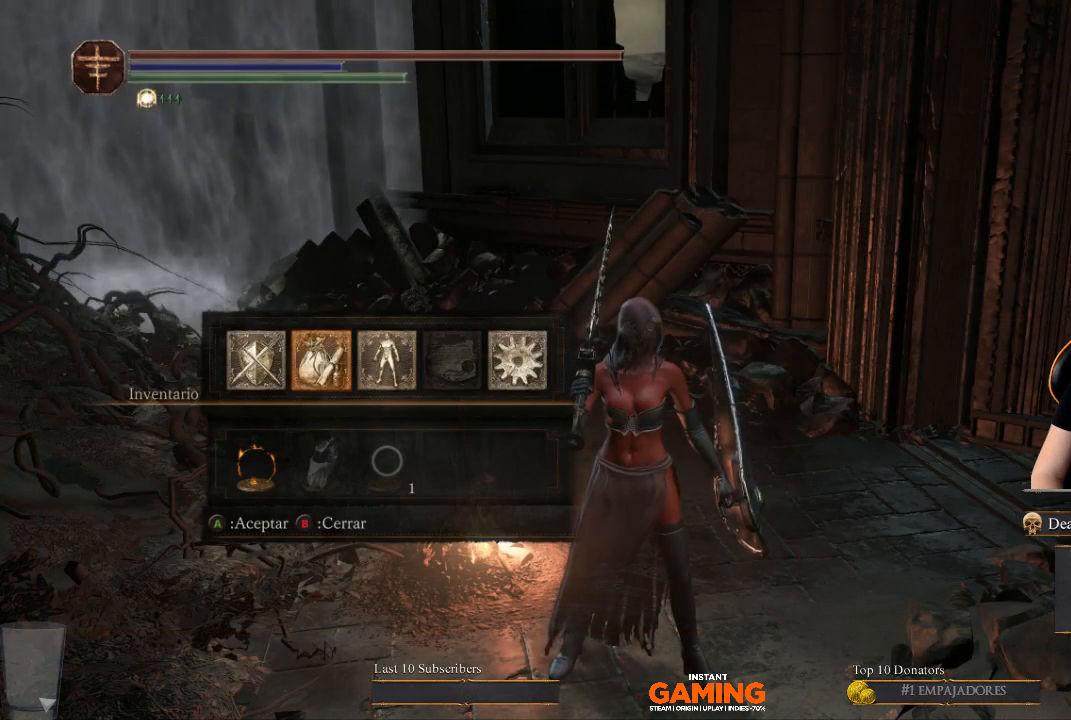
{"buttons": ["DPAD_LEFT"], "left_stick": "center", "right_stick": "center", "events": [[133, "DPAD_LEFT", "down"], [233, "DPAD_LEFT", "up"], [367, "DPAD_LEFT", "down"]]}
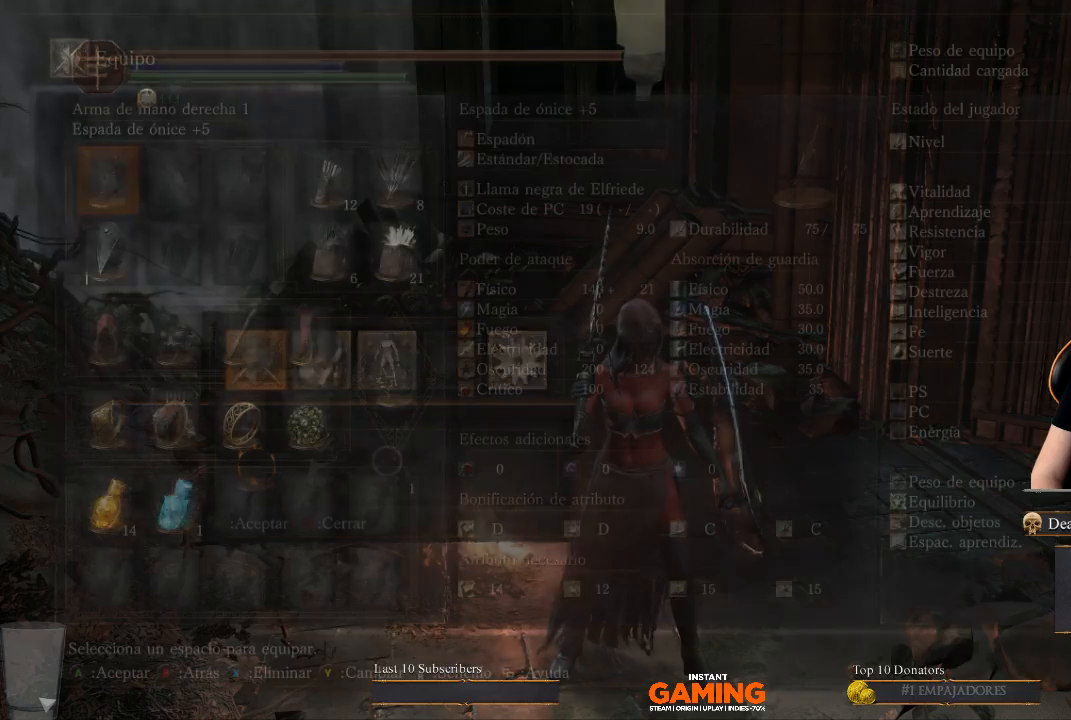
{"buttons": [], "left_stick": "center", "right_stick": "center", "events": [[33, "DPAD_LEFT", "up"]]}
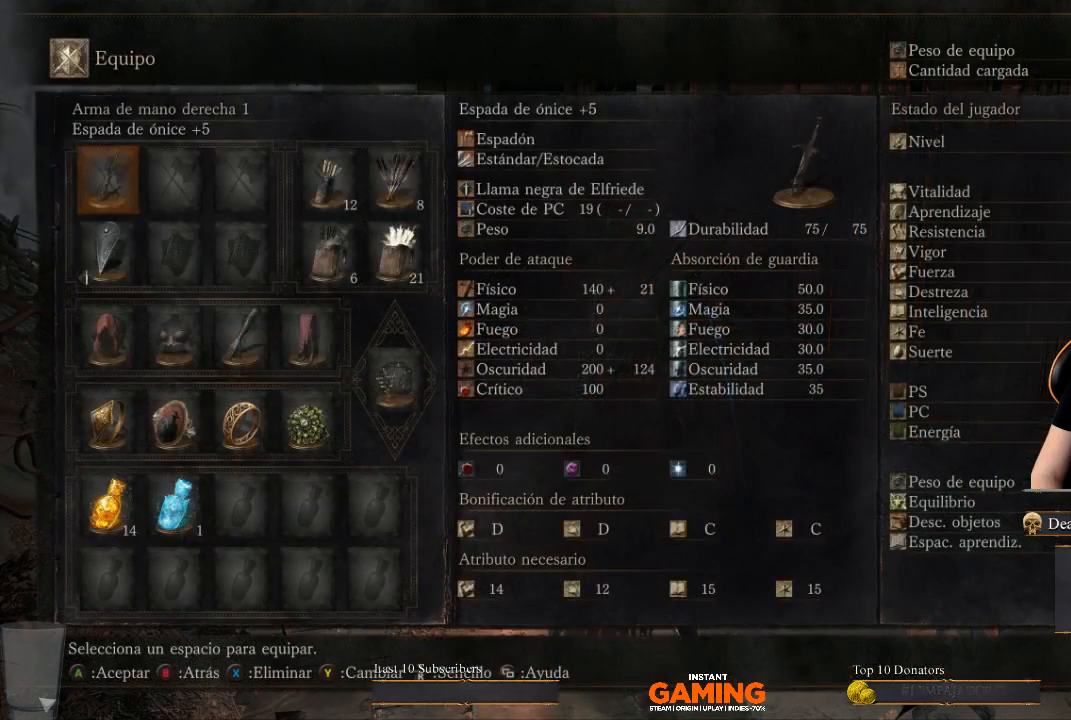
{"buttons": [], "left_stick": "center", "right_stick": "center", "events": [[100, "DPAD_DOWN", "down"], [200, "DPAD_DOWN", "up"]]}
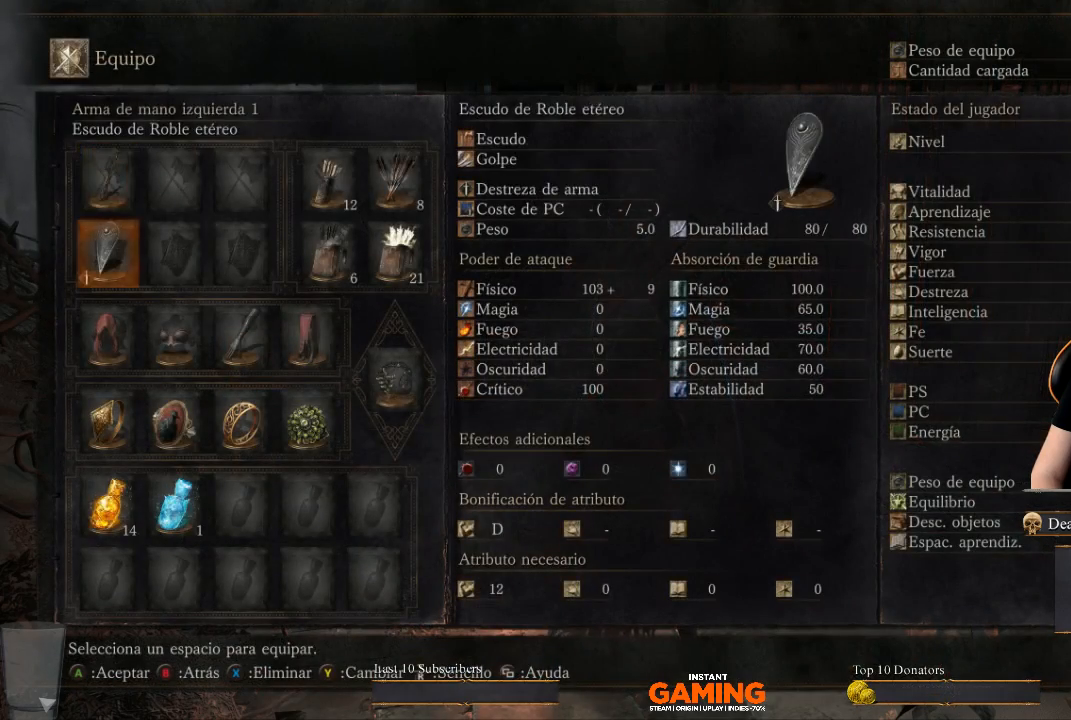
{"buttons": [], "left_stick": "center", "right_stick": "center", "events": [[233, "DPAD_UP", "down"], [467, "DPAD_UP", "up"]]}
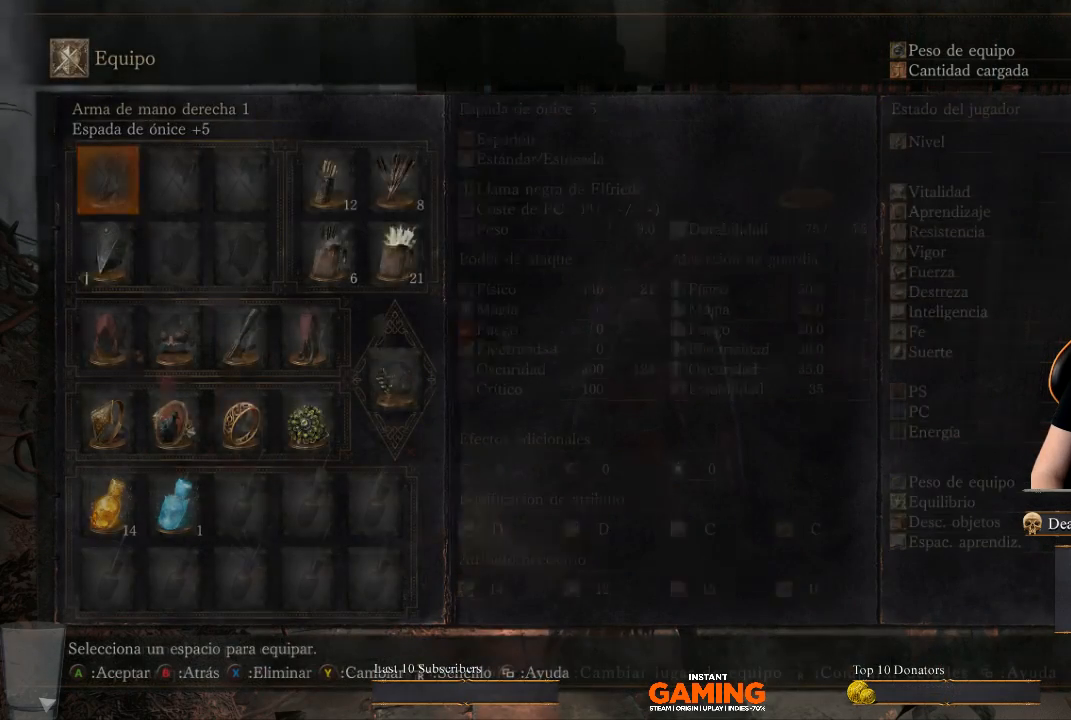
{"buttons": [], "left_stick": "center", "right_stick": "center", "events": [[100, "A", "down"], [233, "A", "up"]]}
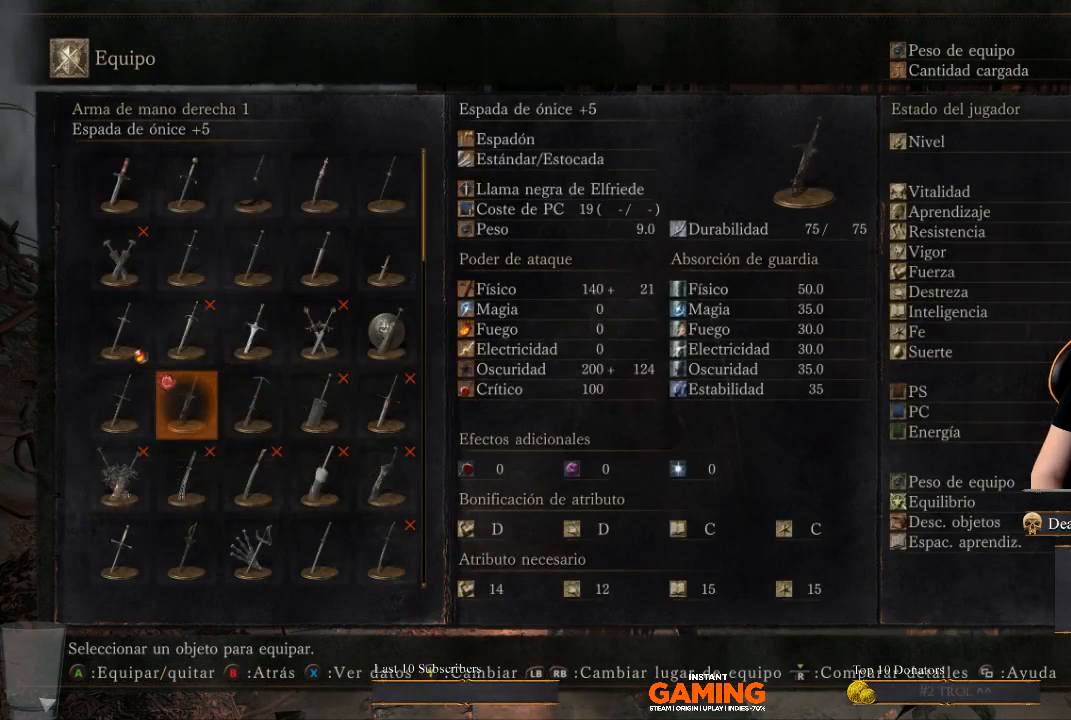
{"buttons": ["DPAD_DOWN"], "left_stick": "center", "right_stick": "center", "events": [[167, "DPAD_DOWN", "down"], [367, "DPAD_DOWN", "up"], [500, "DPAD_DOWN", "down"]]}
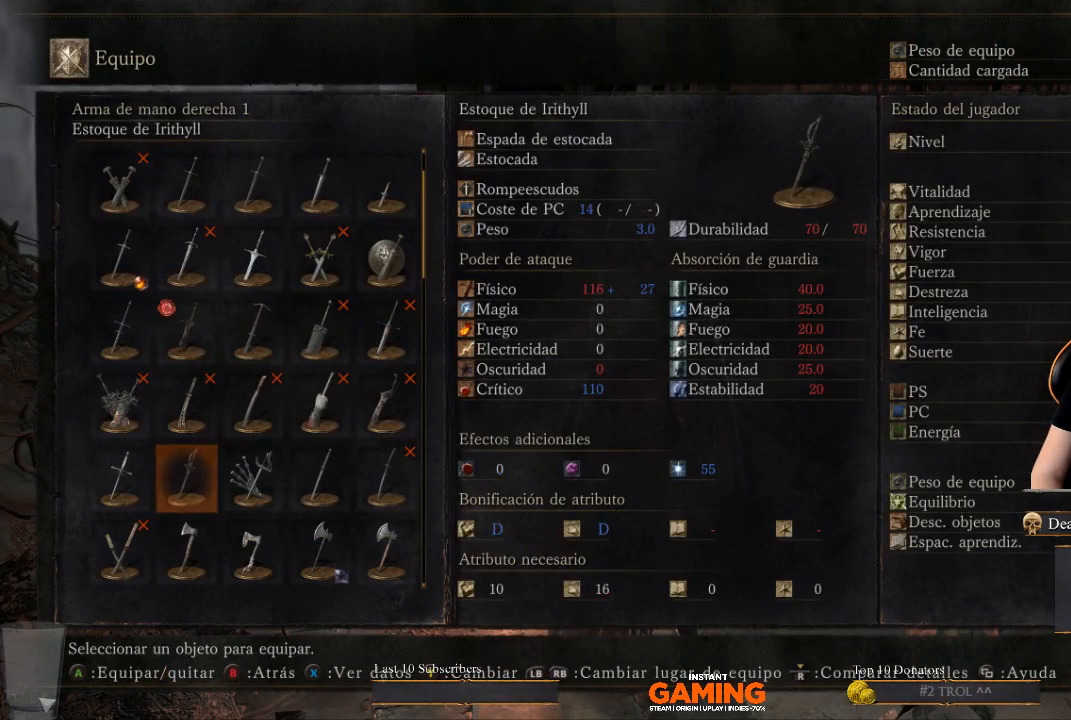
{"buttons": ["DPAD_UP"], "left_stick": "center", "right_stick": "center", "events": [[133, "DPAD_DOWN", "up"], [300, "DPAD_UP", "down"]]}
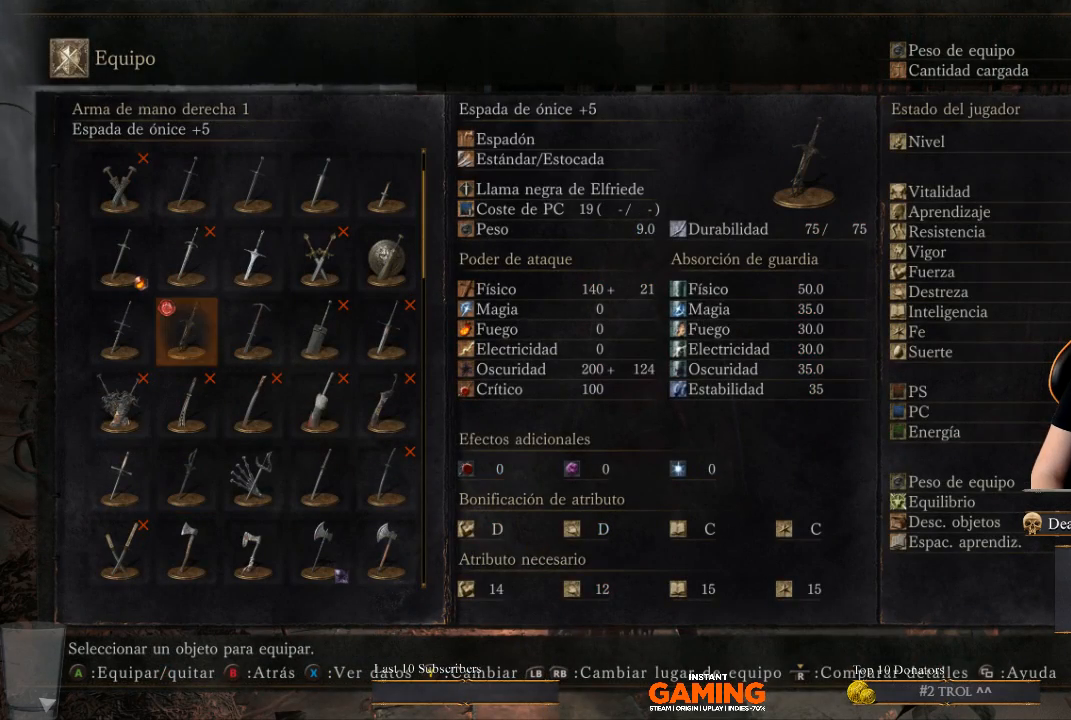
{"buttons": [], "left_stick": "center", "right_stick": "center", "events": [[33, "DPAD_UP", "up"], [233, "DPAD_UP", "down"], [433, "DPAD_UP", "up"]]}
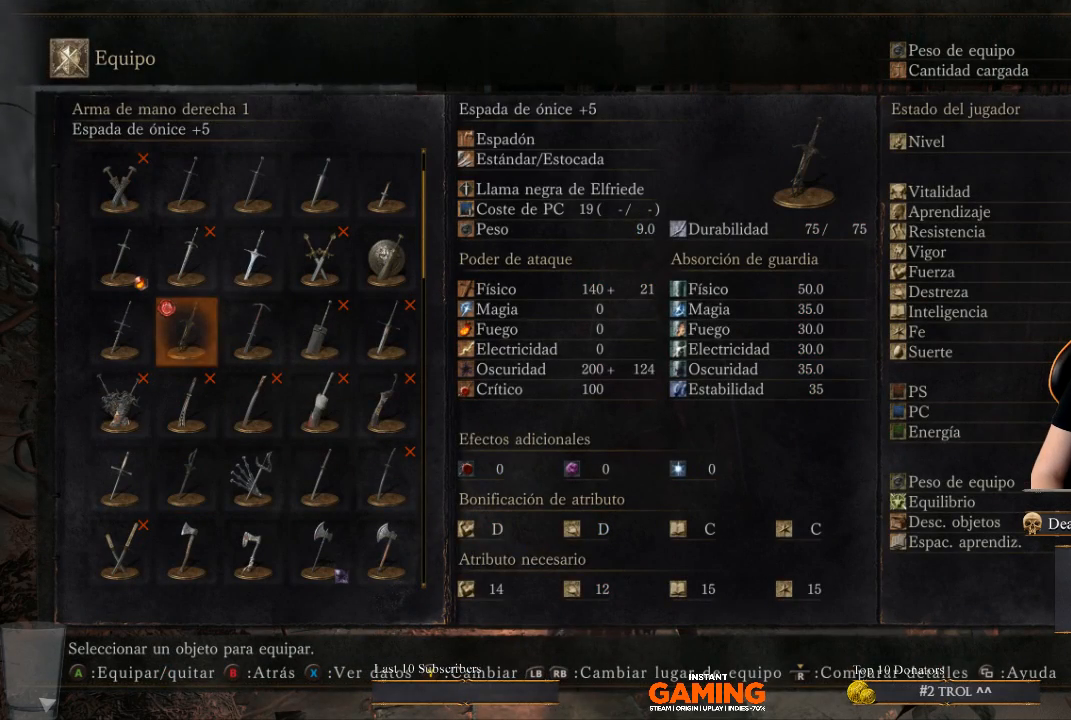
{"buttons": [], "left_stick": "center", "right_stick": "center", "events": []}
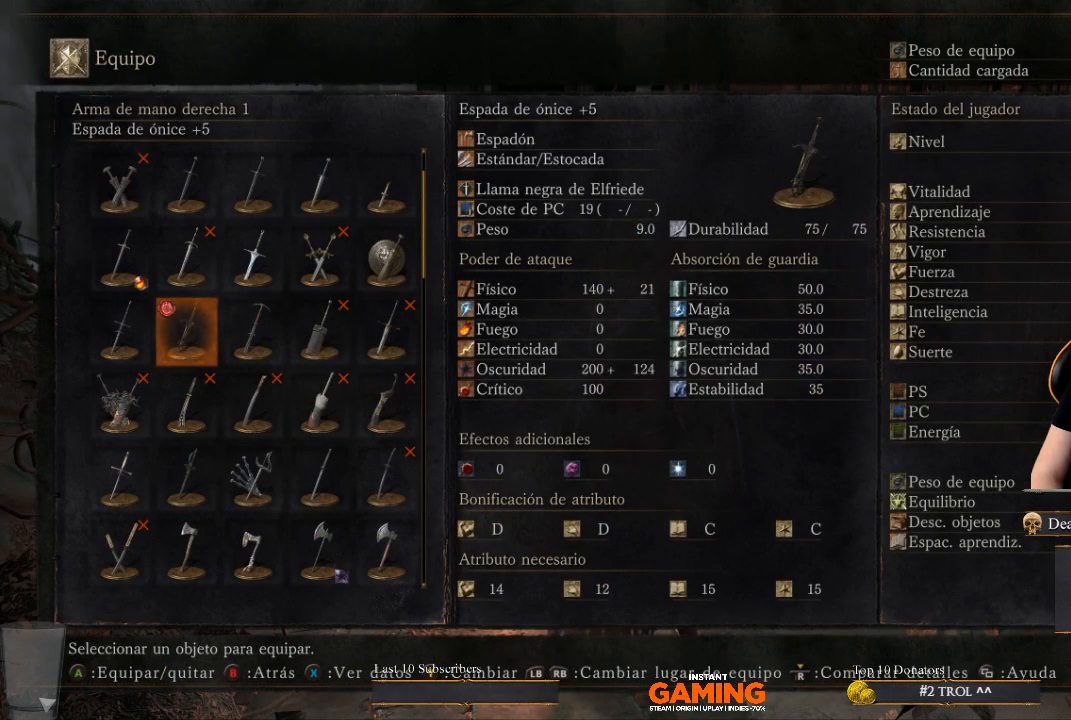
{"buttons": [], "left_stick": "center", "right_stick": "center", "events": []}
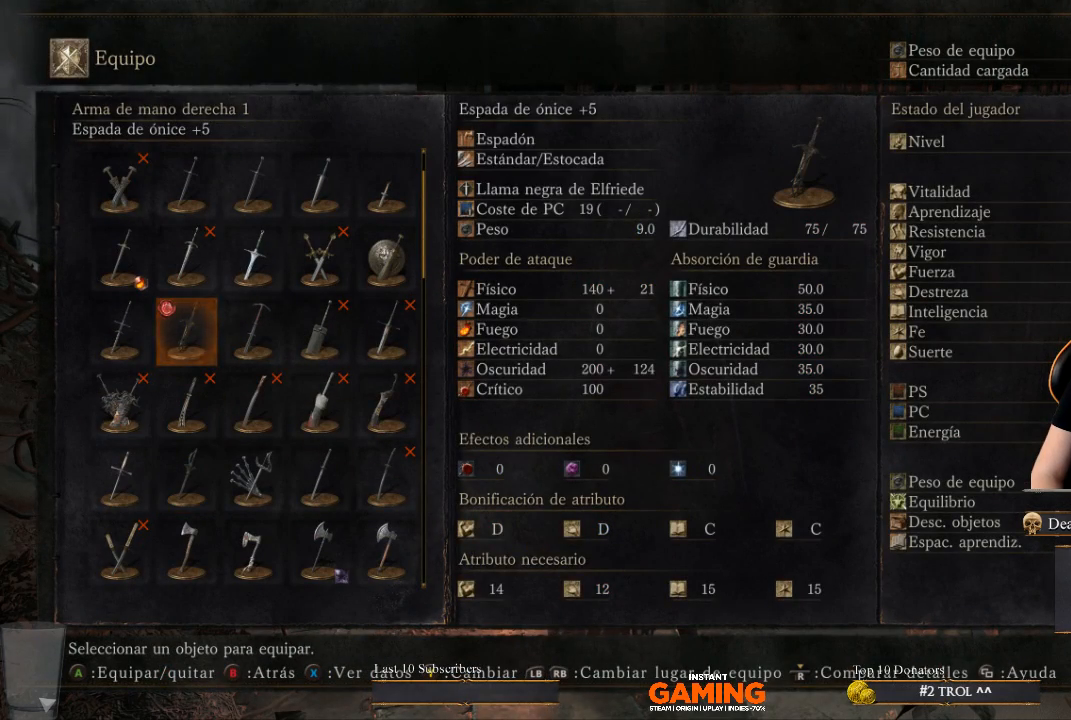
{"buttons": ["DPAD_RIGHT"], "left_stick": "center", "right_stick": "center", "events": [[400, "DPAD_RIGHT", "down"]]}
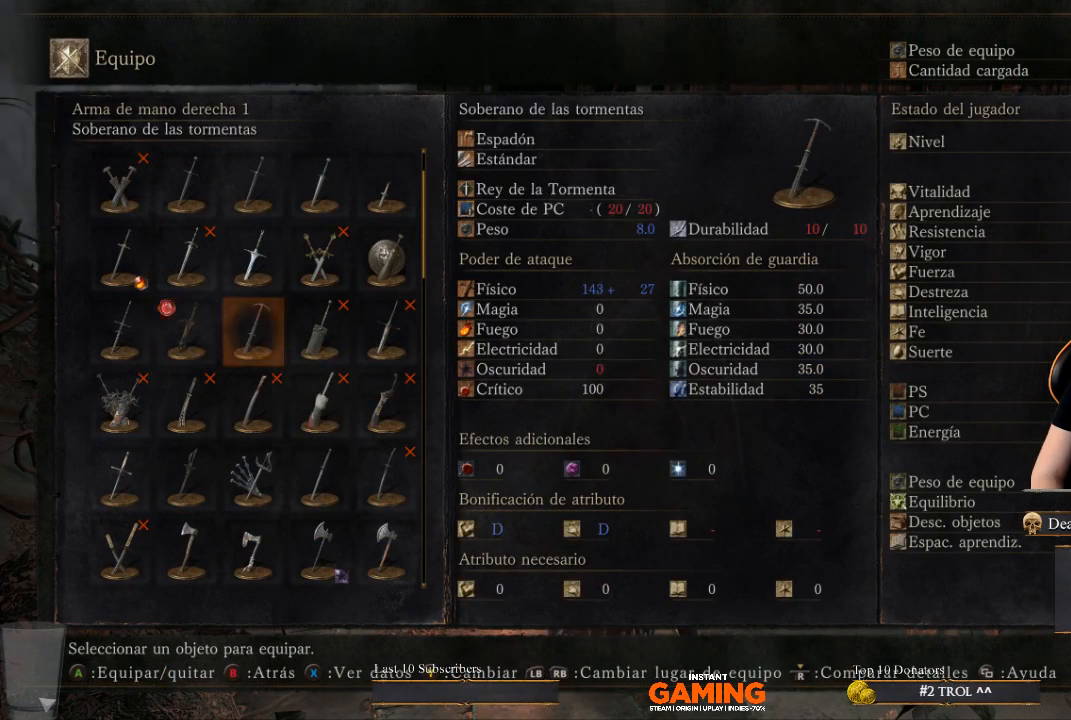
{"buttons": [], "left_stick": "center", "right_stick": "center", "events": [[33, "DPAD_RIGHT", "up"]]}
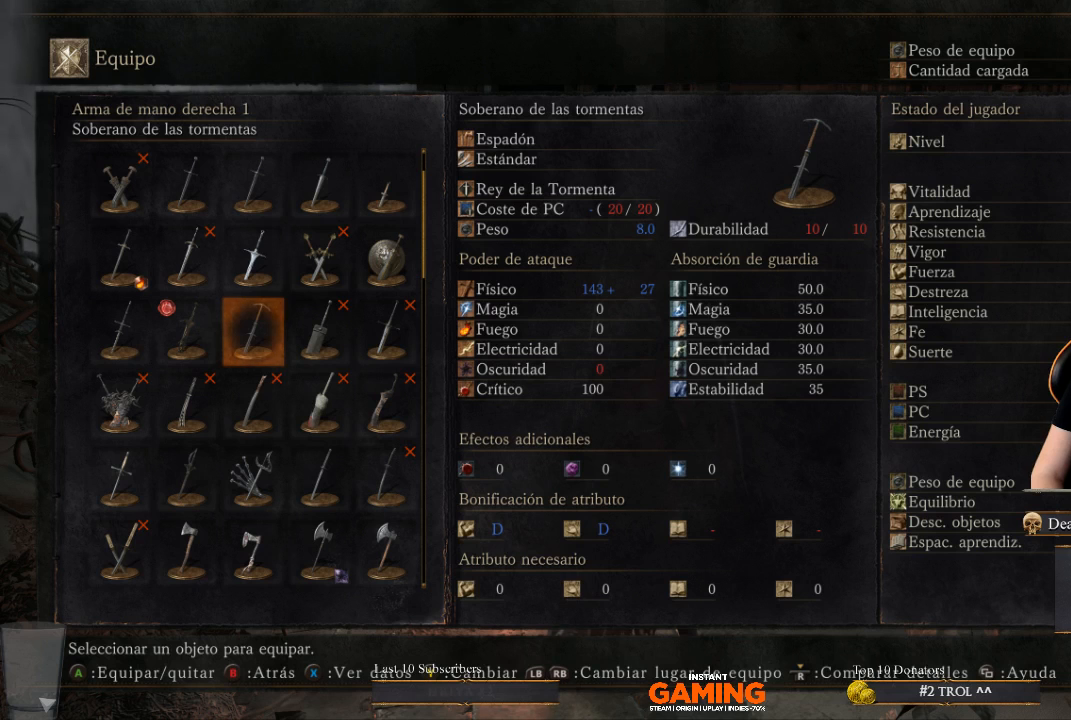
{"buttons": [], "left_stick": "center", "right_stick": "center", "events": []}
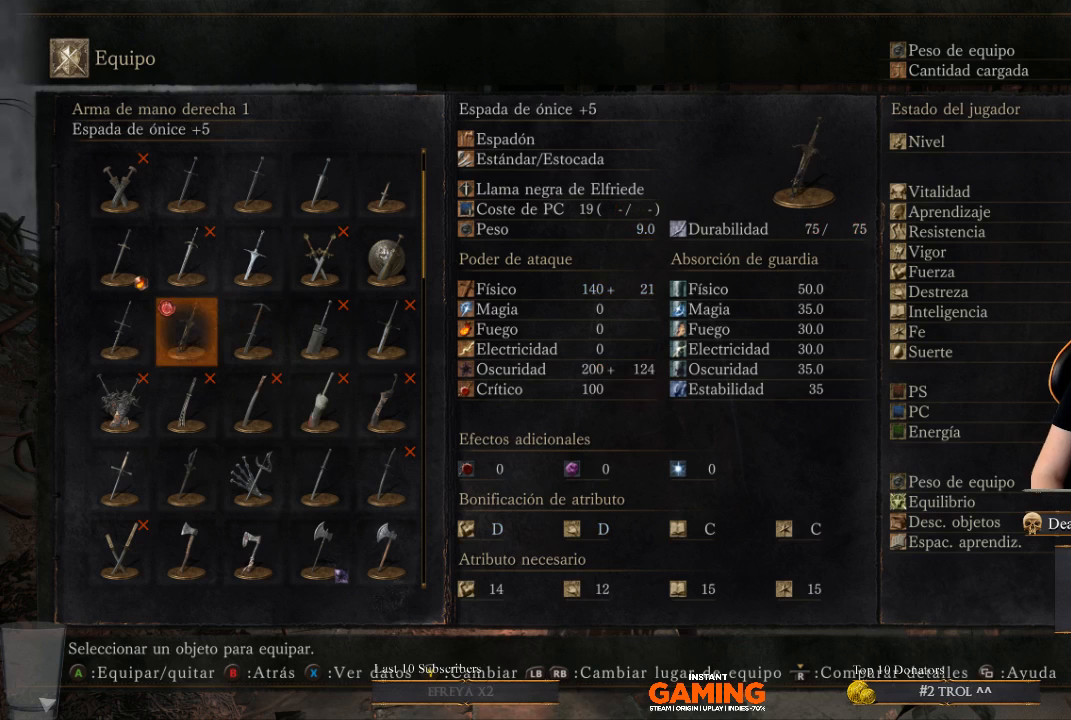
{"buttons": [], "left_stick": "center", "right_stick": "center", "events": [[67, "DPAD_LEFT", "down"], [233, "DPAD_LEFT", "up"]]}
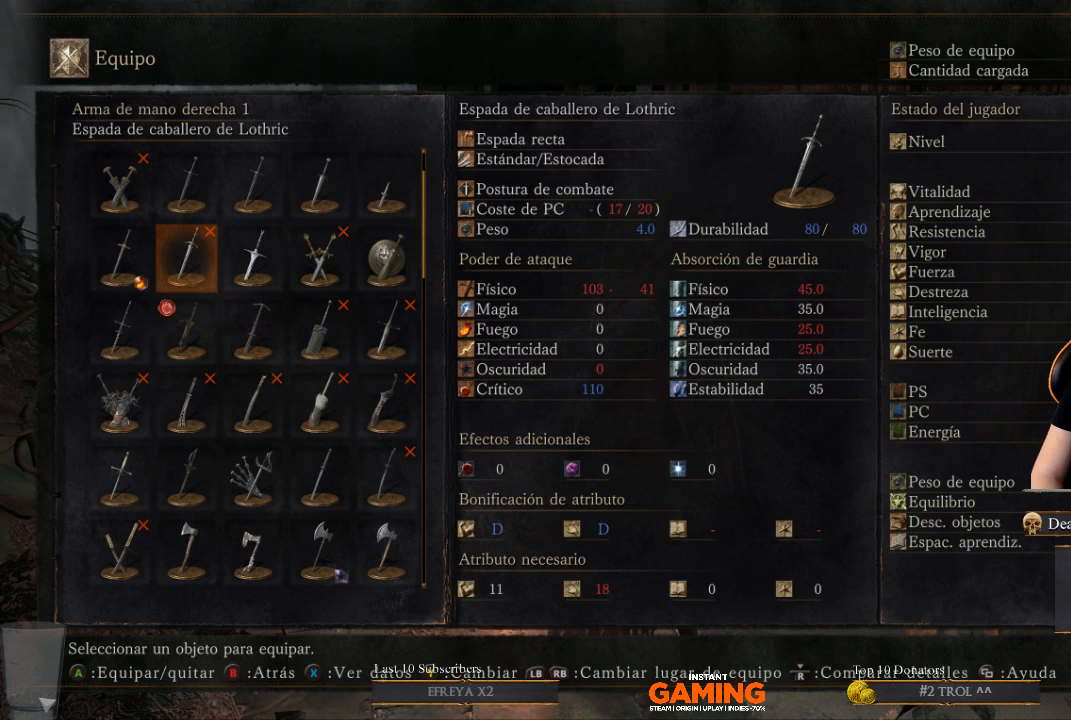
{"buttons": ["DPAD_UP"], "left_stick": "center", "right_stick": "center", "events": [[33, "DPAD_UP", "down"], [133, "DPAD_UP", "up"], [433, "DPAD_UP", "down"]]}
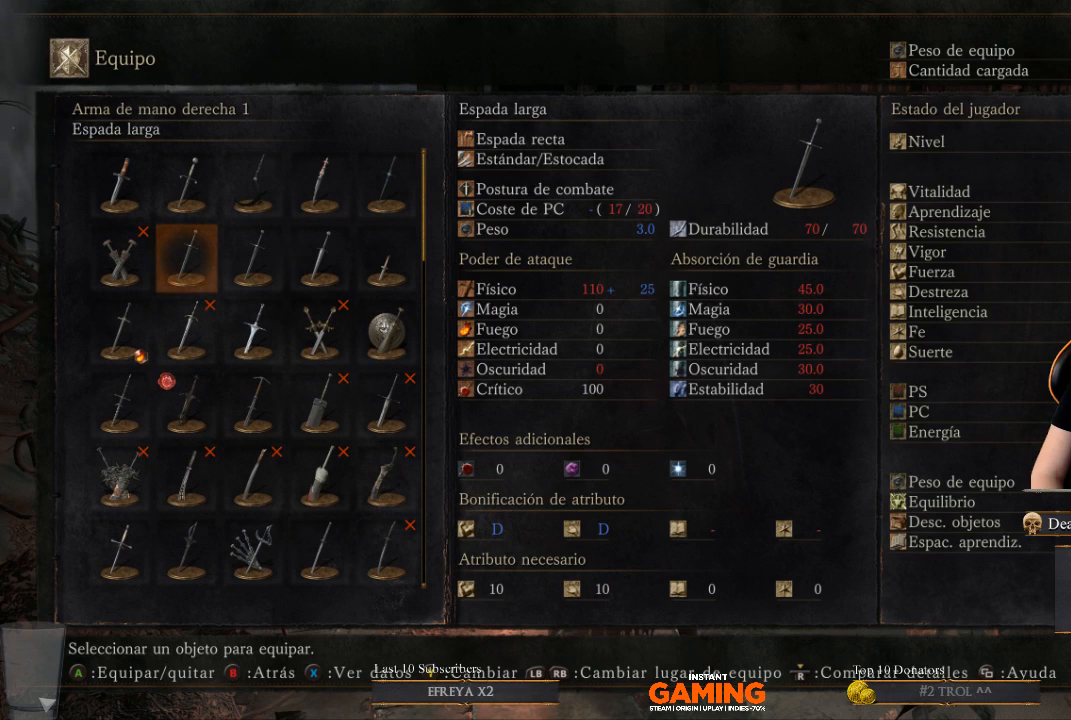
{"buttons": [], "left_stick": "center", "right_stick": "center", "events": [[67, "DPAD_UP", "up"]]}